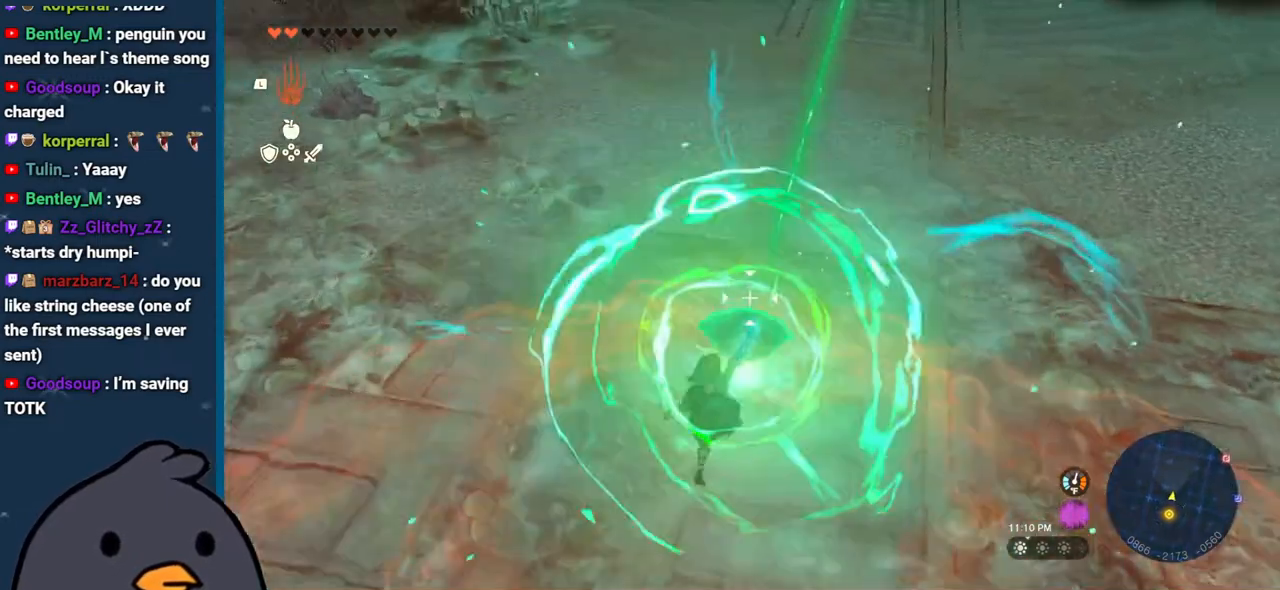
Gameplay with a controller (Nintendo layout); each line is a JSON object with the inputs held at the frame after it. "events" lists button and stick changes between this image and that frame as [ms after this image, input, new state], when the widget could be followed in between. Not read: L3 R3 START.
{"buttons": ["R1"], "left_stick": "center", "right_stick": "center", "events": [[233, "R1", "down"], [283, "left_stick", "center"], [317, "right_stick", "center"], [367, "DPAD_LEFT", "down"], [450, "DPAD_LEFT", "up"]]}
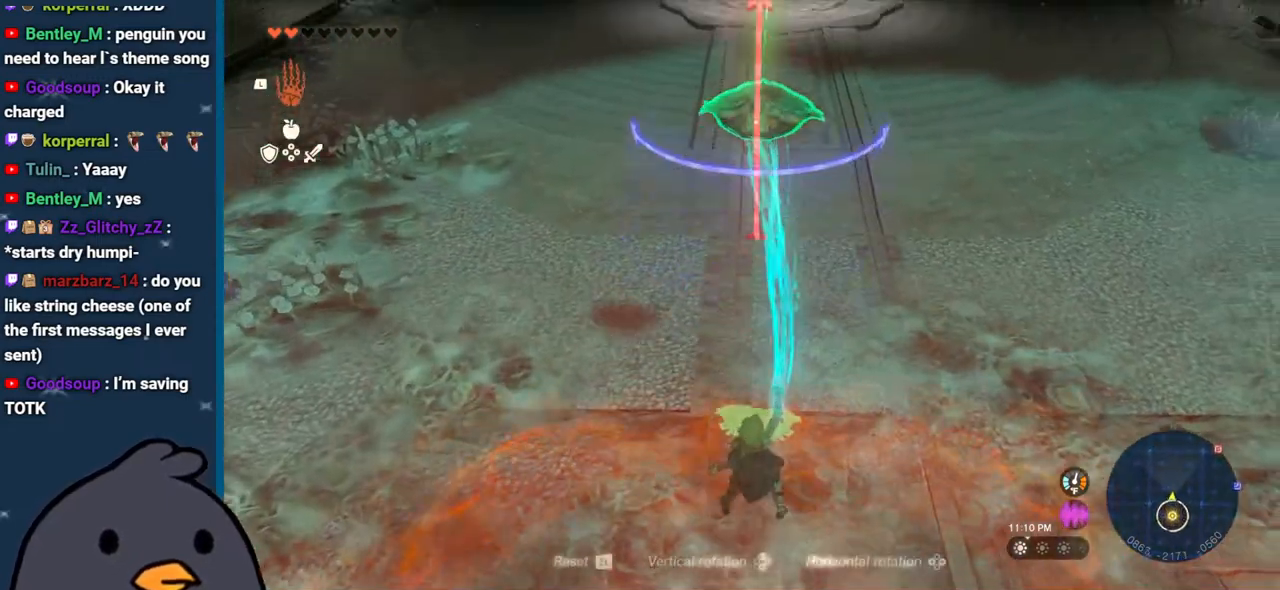
{"buttons": ["R1"], "left_stick": "center", "right_stick": "center", "events": [[33, "DPAD_LEFT", "down"], [100, "DPAD_LEFT", "up"], [167, "DPAD_LEFT", "down"], [317, "DPAD_LEFT", "up"]]}
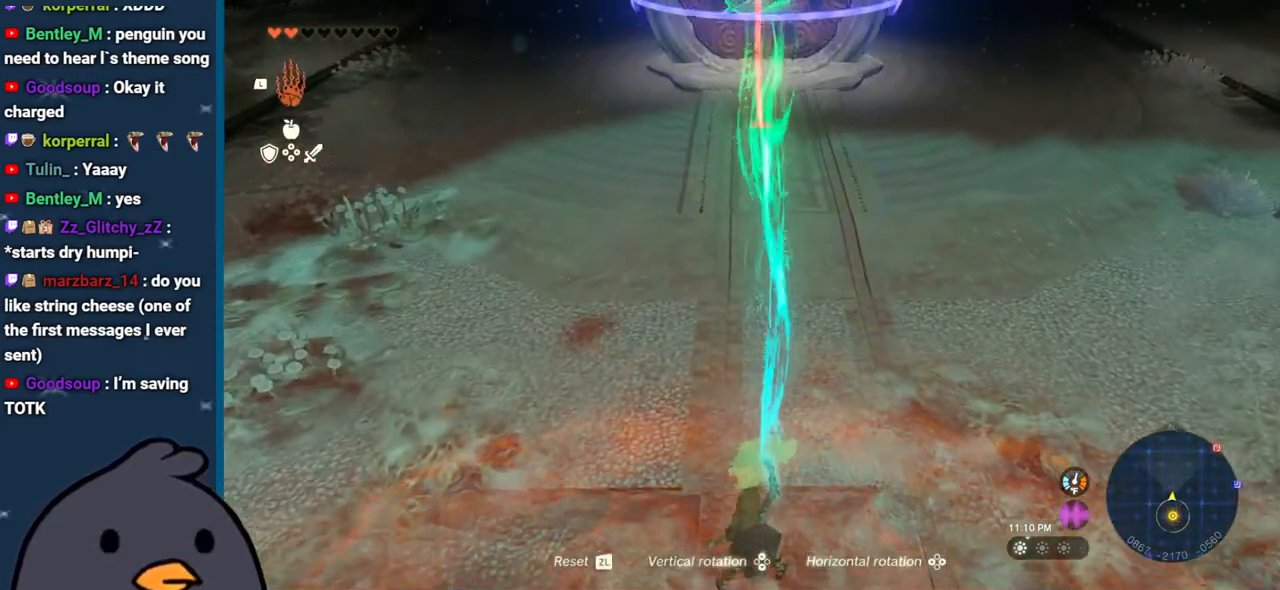
{"buttons": ["R1"], "left_stick": "center", "right_stick": "center", "events": [[233, "DPAD_DOWN", "down"], [383, "DPAD_DOWN", "up"]]}
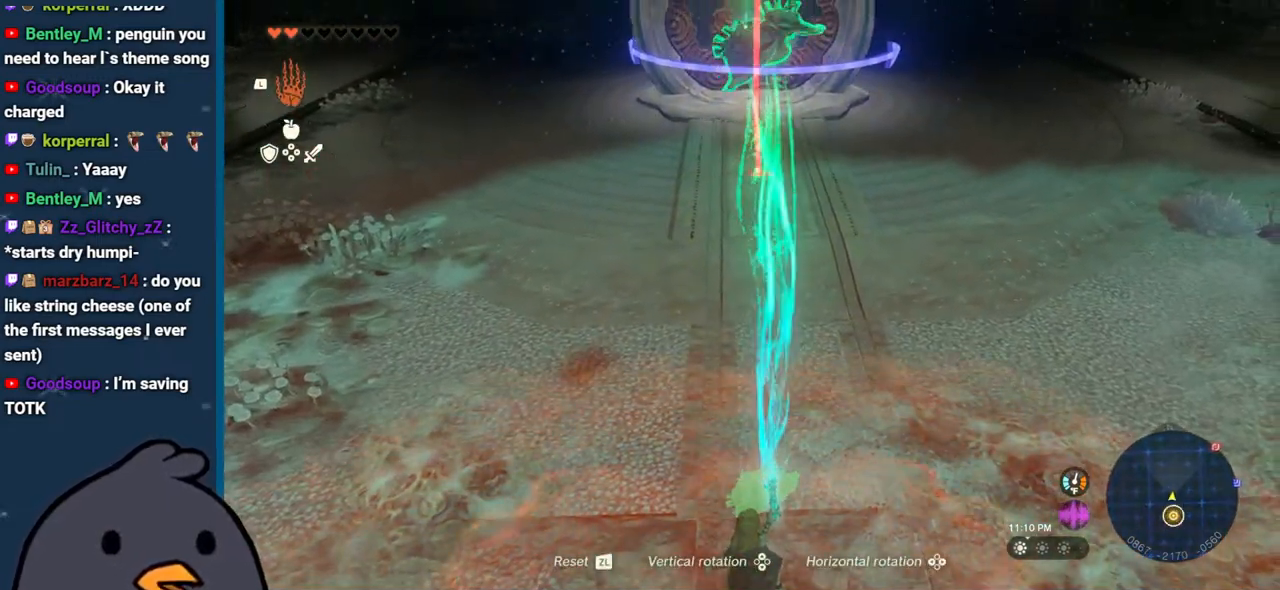
{"buttons": ["R1"], "left_stick": "center", "right_stick": "center", "events": [[217, "DPAD_DOWN", "down"], [367, "DPAD_DOWN", "up"]]}
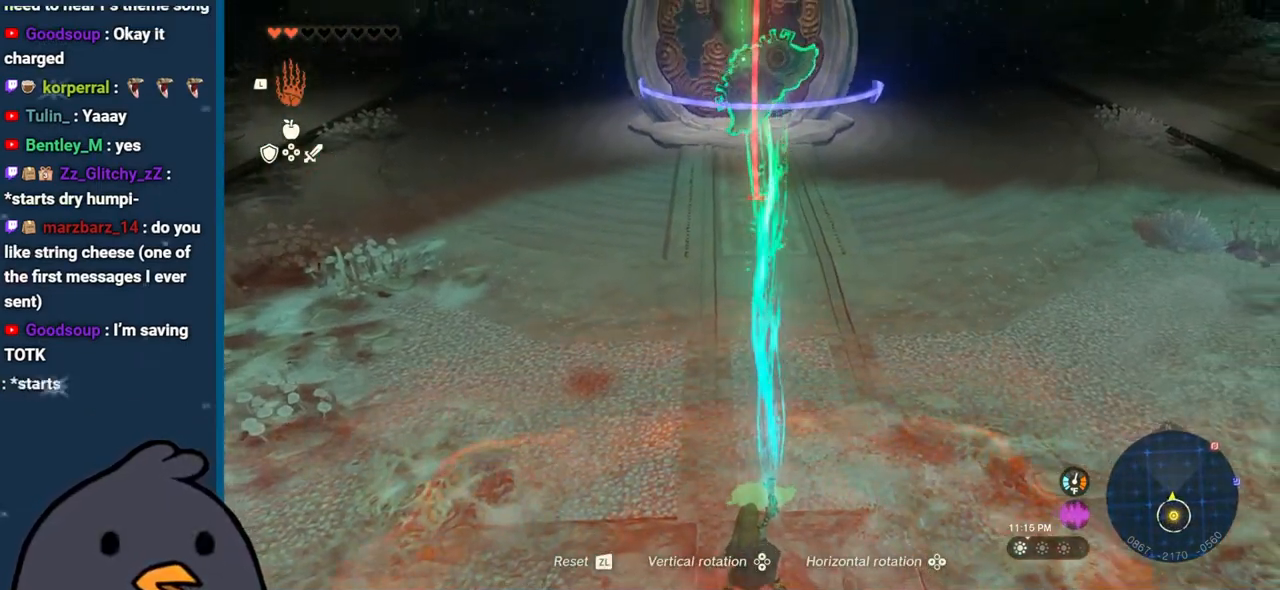
{"buttons": ["R1"], "left_stick": "center", "right_stick": "center", "events": []}
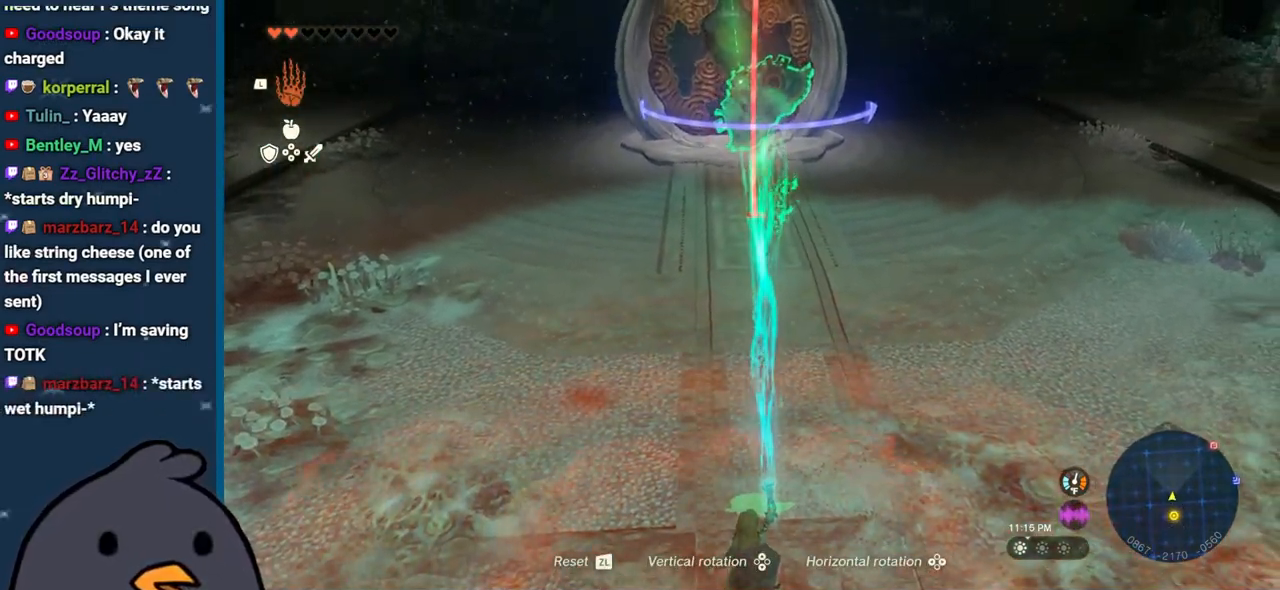
{"buttons": ["R1"], "left_stick": "center", "right_stick": "center", "events": [[150, "DPAD_LEFT", "down"], [317, "DPAD_LEFT", "up"]]}
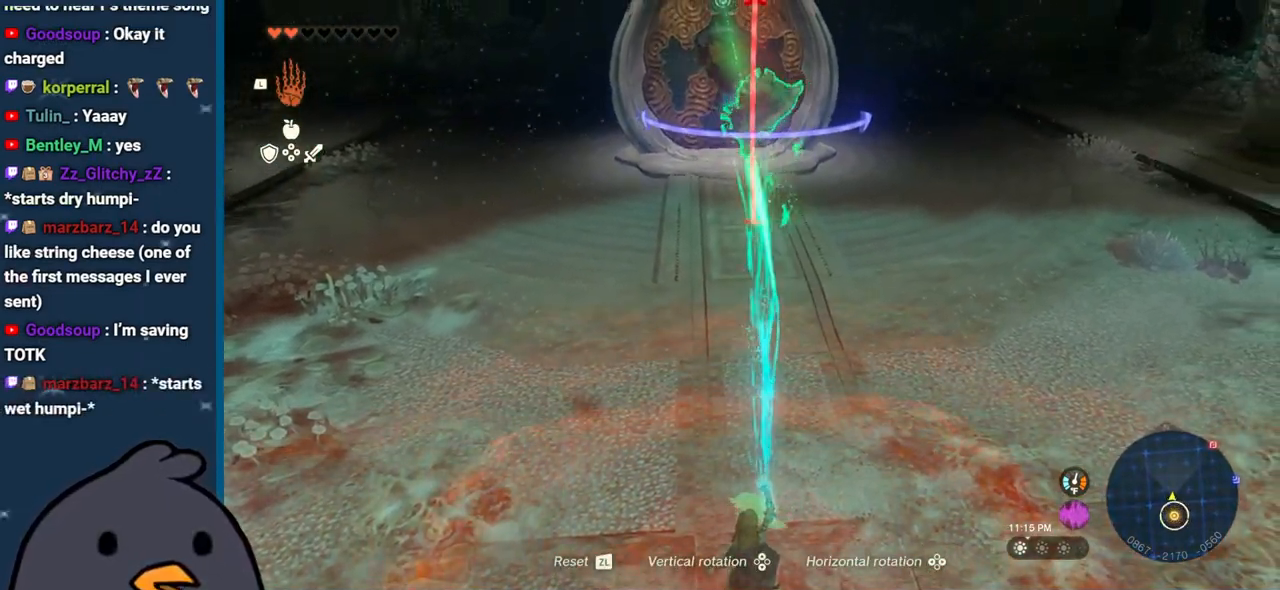
{"buttons": ["R1"], "left_stick": "center", "right_stick": "down", "events": [[133, "DPAD_DOWN", "down"], [283, "DPAD_DOWN", "up"], [400, "right_stick", "down"]]}
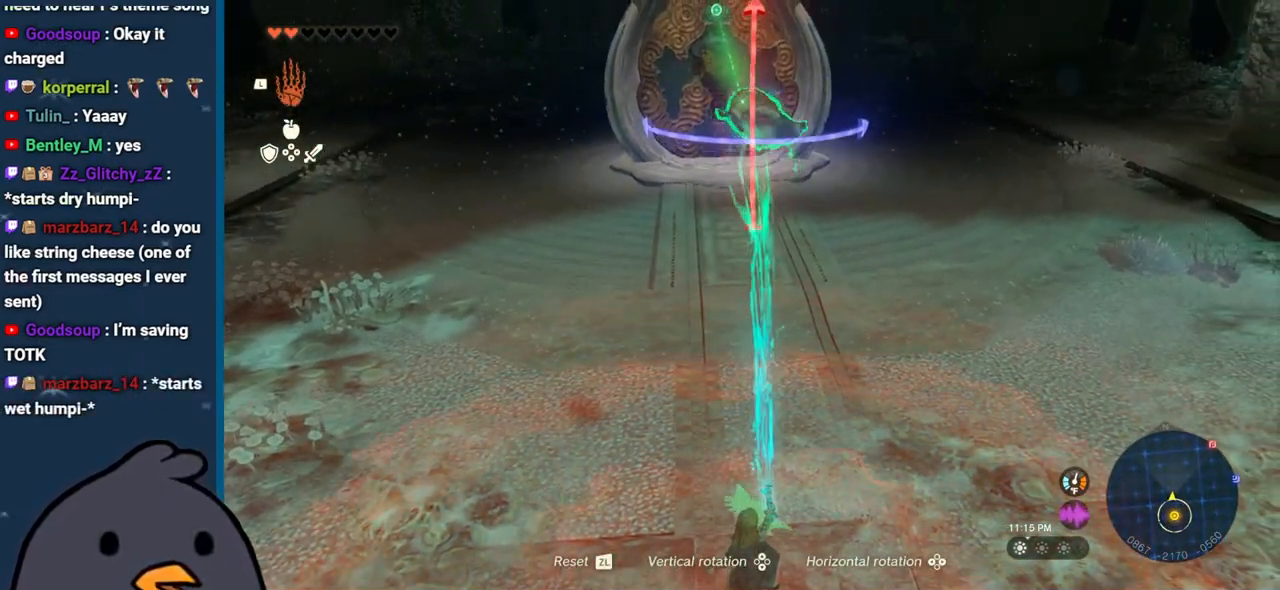
{"buttons": [], "left_stick": "up", "right_stick": "center", "events": [[33, "left_stick", "up"], [100, "right_stick", "center"], [117, "R1", "up"]]}
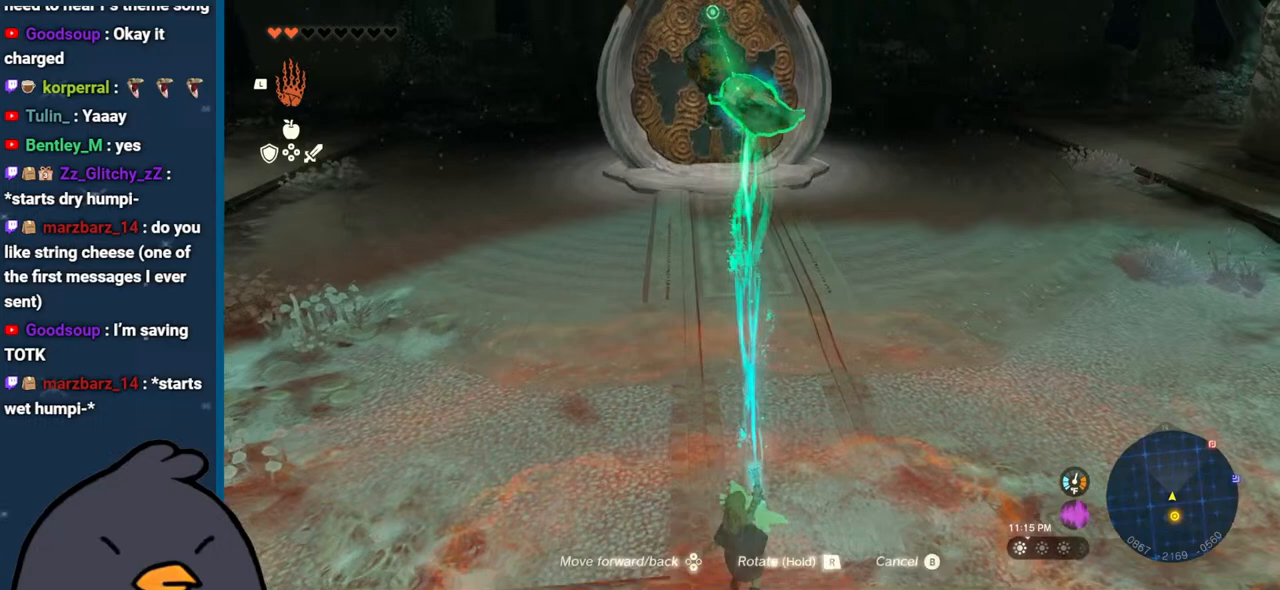
{"buttons": ["R1"], "left_stick": "center", "right_stick": "center", "events": [[33, "R1", "down"], [117, "left_stick", "center"], [283, "DPAD_RIGHT", "down"], [483, "DPAD_RIGHT", "up"]]}
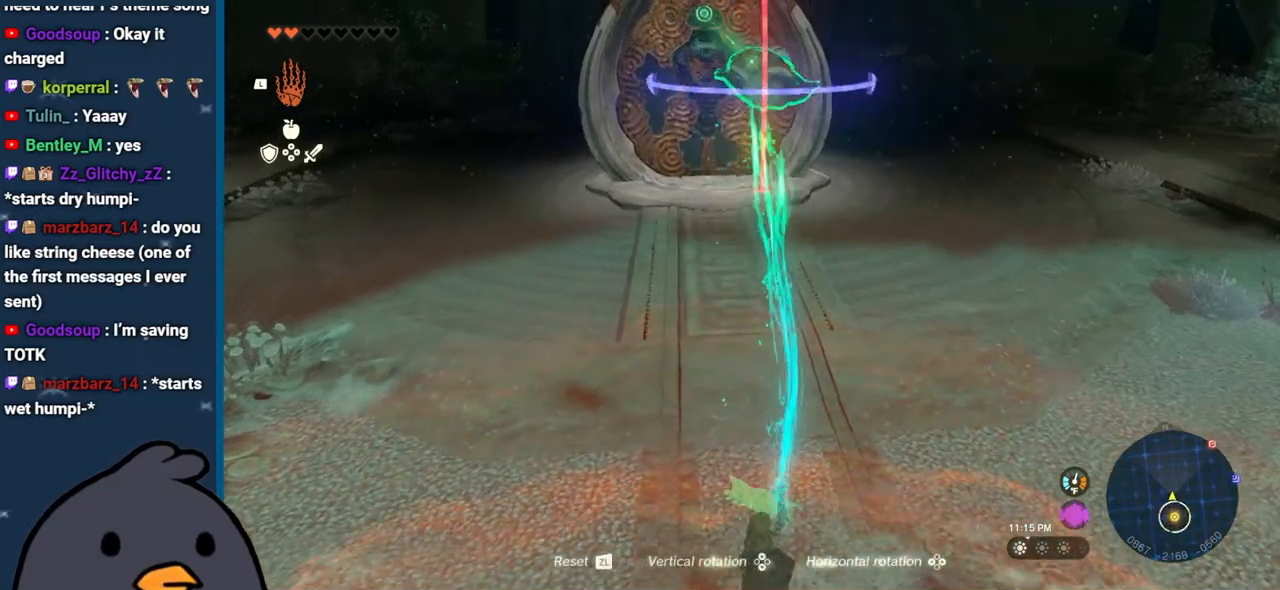
{"buttons": ["R1", "DPAD_UP"], "left_stick": "center", "right_stick": "center", "events": [[433, "DPAD_UP", "down"]]}
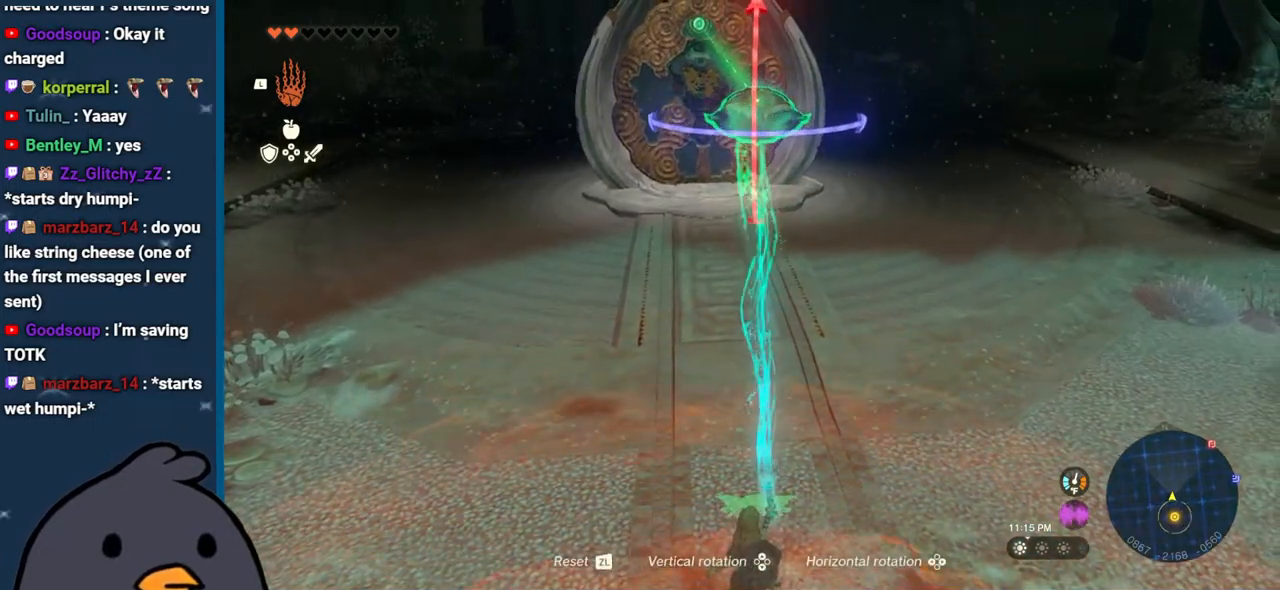
{"buttons": [], "left_stick": "up", "right_stick": "center", "events": [[117, "DPAD_UP", "up"], [333, "R1", "up"], [333, "left_stick", "up"]]}
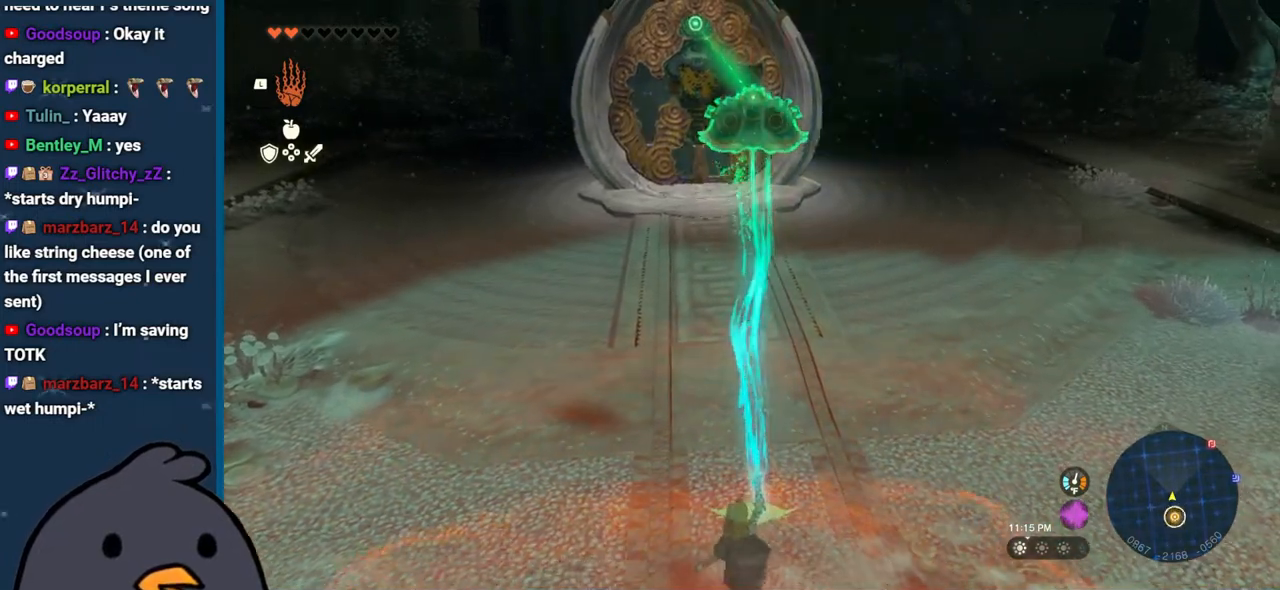
{"buttons": ["DPAD_UP"], "left_stick": "up", "right_stick": "center", "events": [[450, "DPAD_UP", "down"]]}
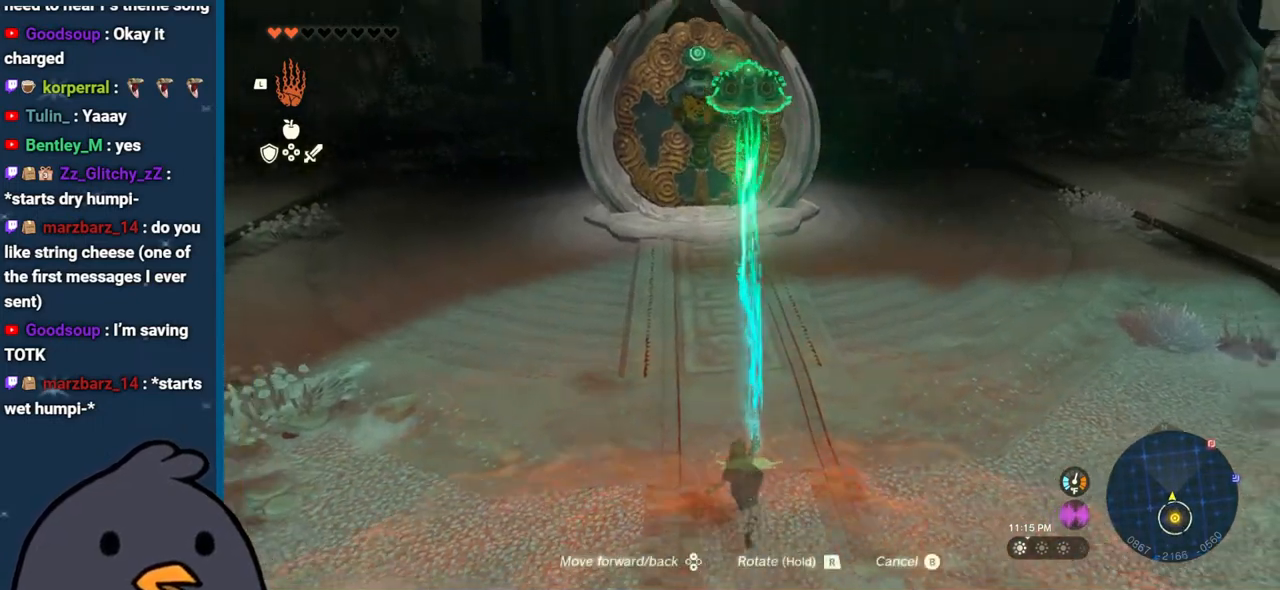
{"buttons": ["DPAD_UP"], "left_stick": "up", "right_stick": "center", "events": []}
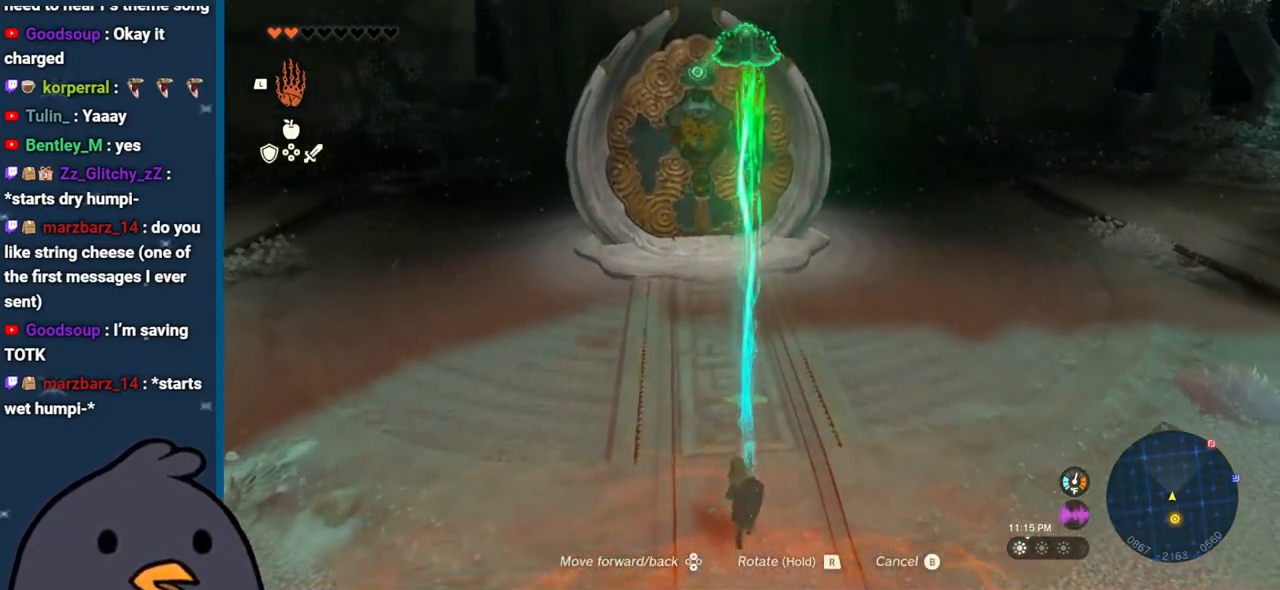
{"buttons": [], "left_stick": "up-left", "right_stick": "center", "events": [[233, "left_stick", "up-left"], [283, "DPAD_UP", "up"]]}
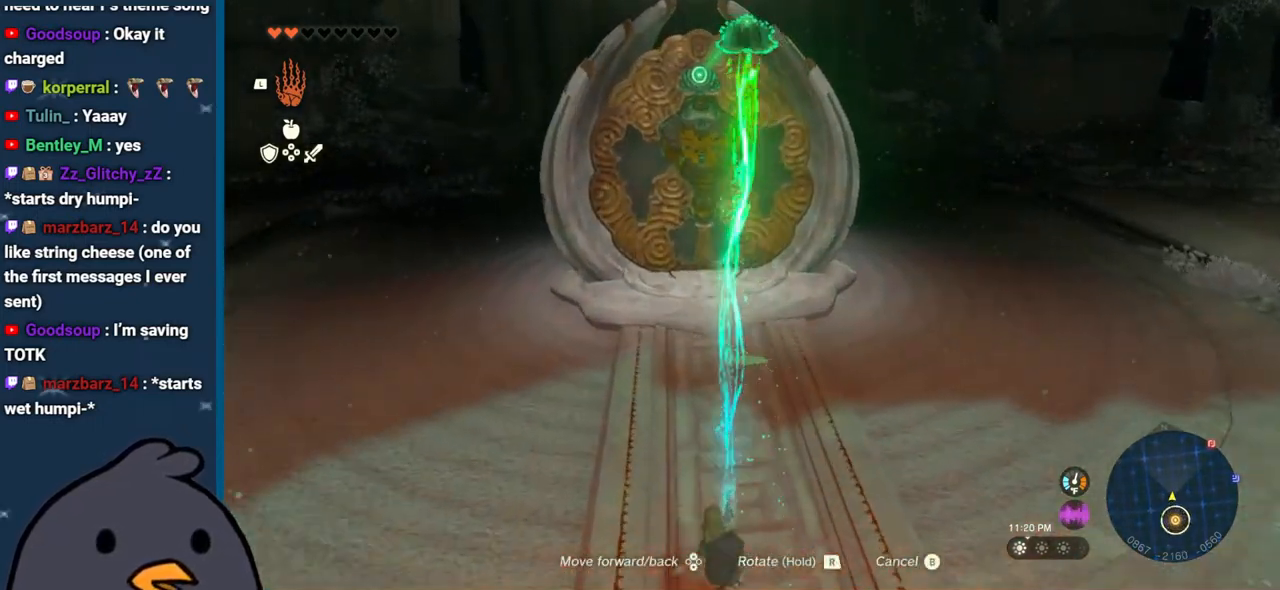
{"buttons": [], "left_stick": "up", "right_stick": "center", "events": [[33, "left_stick", "up"]]}
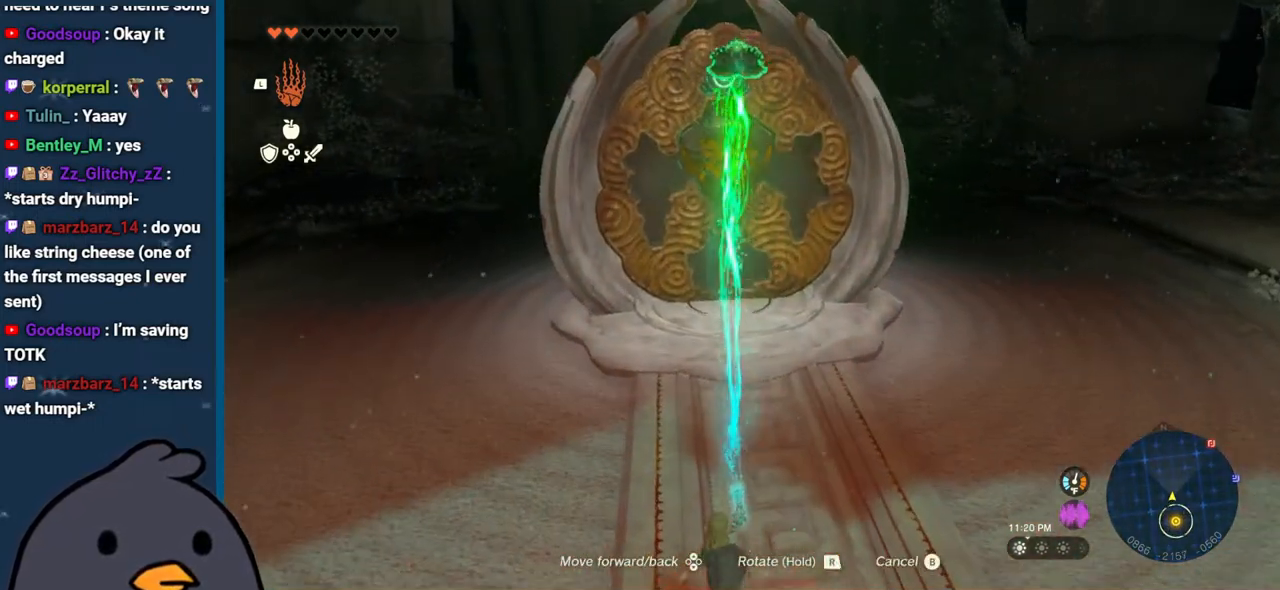
{"buttons": [], "left_stick": "up", "right_stick": "center", "events": []}
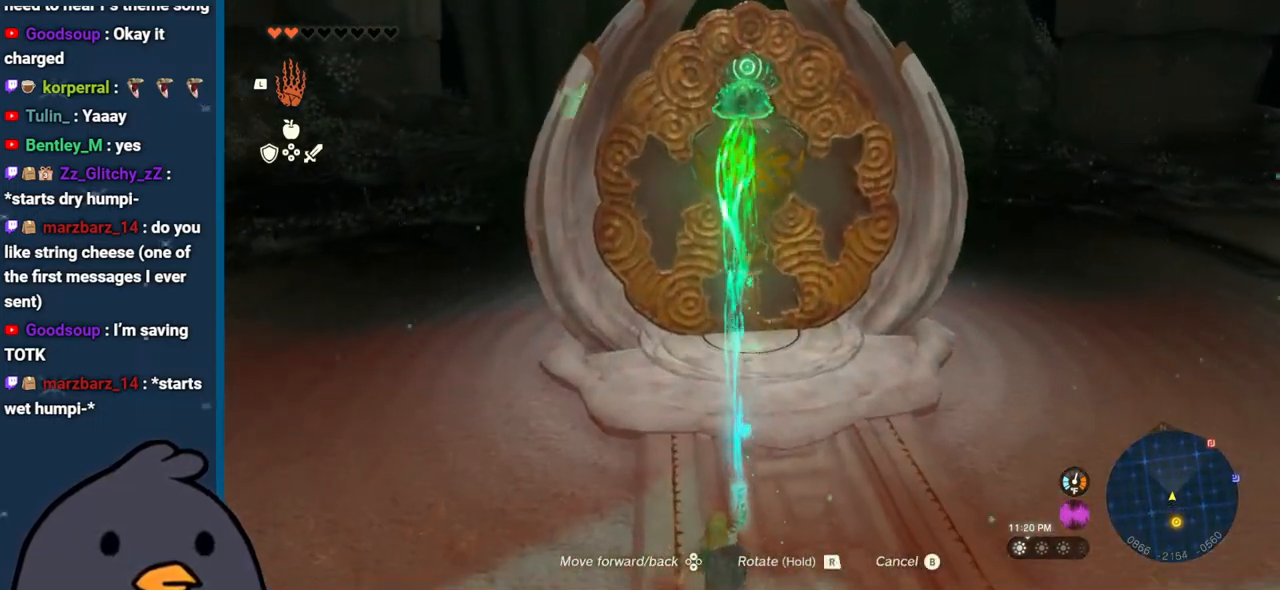
{"buttons": [], "left_stick": "up", "right_stick": "center", "events": []}
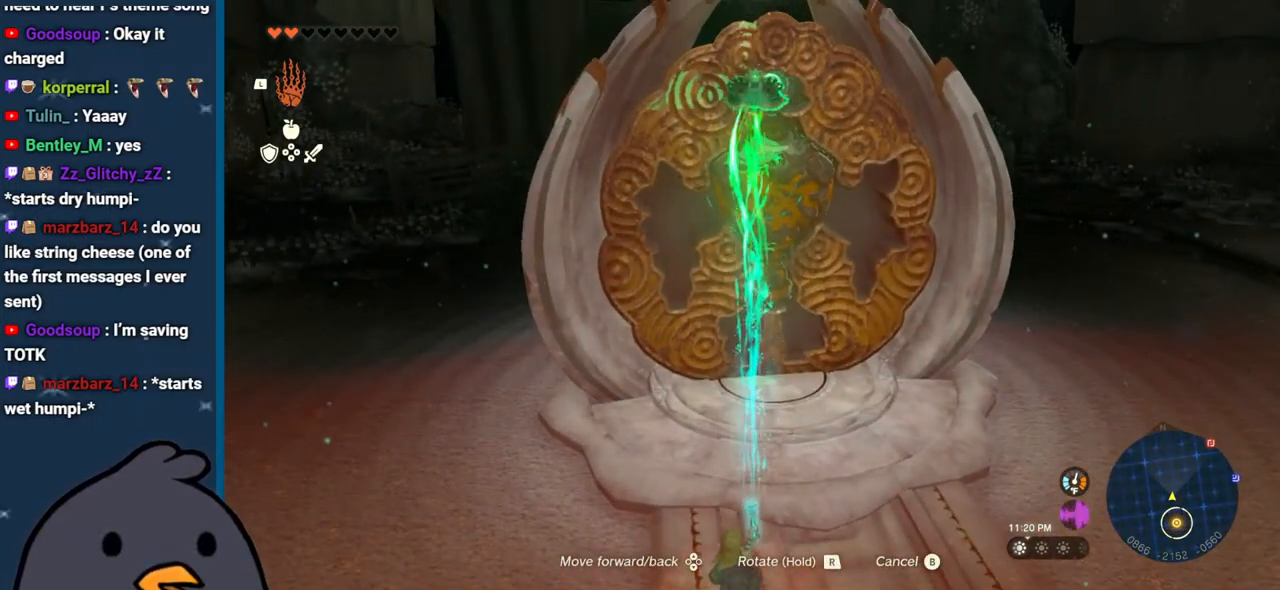
{"buttons": [], "left_stick": "up", "right_stick": "center", "events": []}
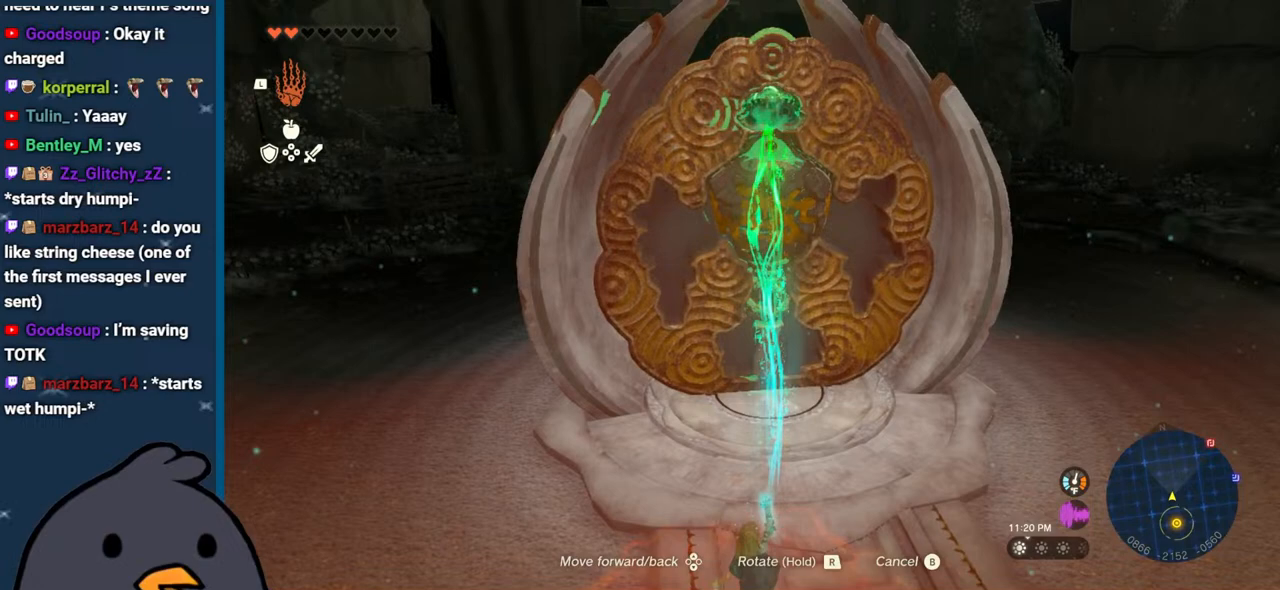
{"buttons": [], "left_stick": "center", "right_stick": "center", "events": [[433, "left_stick", "center"]]}
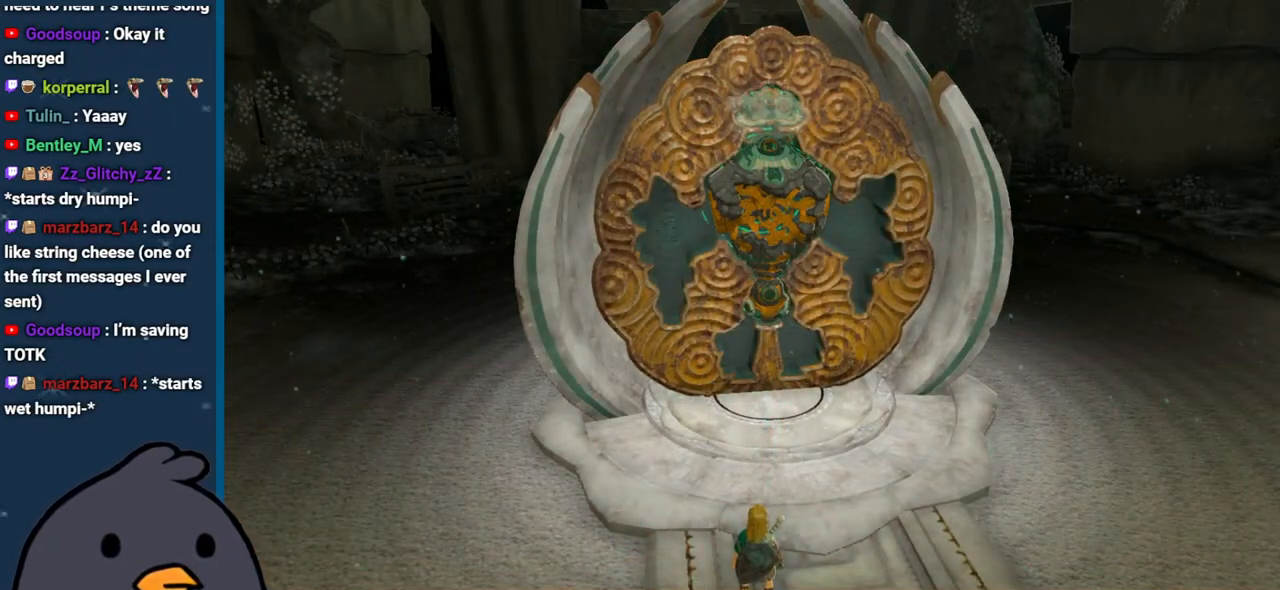
{"buttons": [], "left_stick": "center", "right_stick": "center", "events": []}
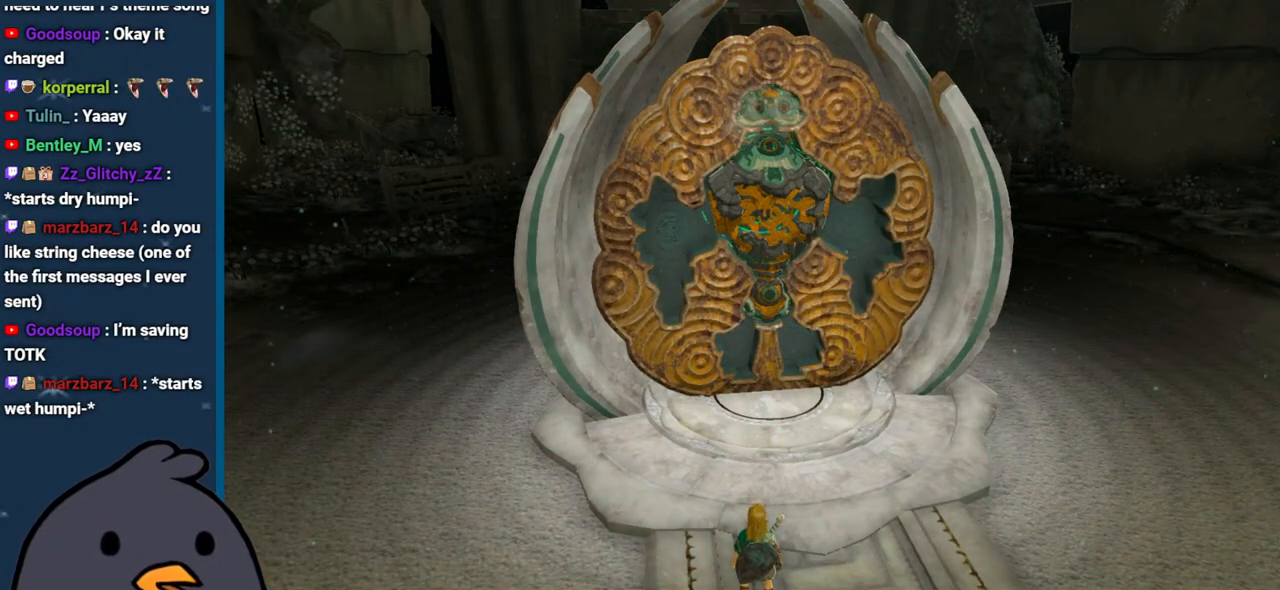
{"buttons": [], "left_stick": "center", "right_stick": "center", "events": []}
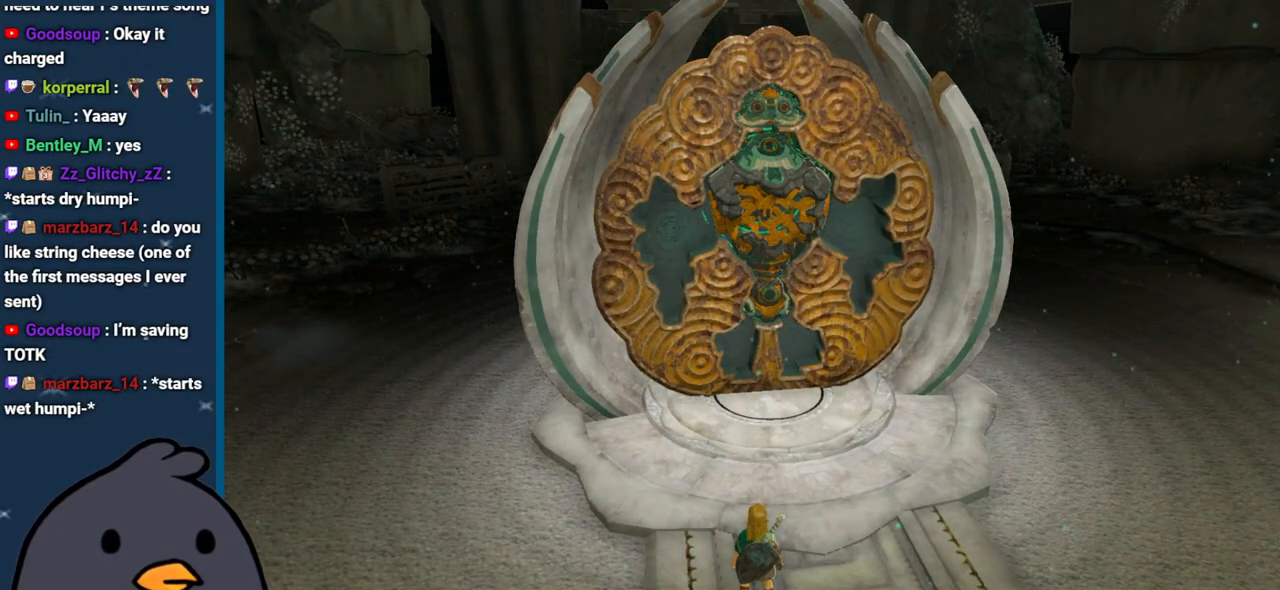
{"buttons": [], "left_stick": "center", "right_stick": "center", "events": []}
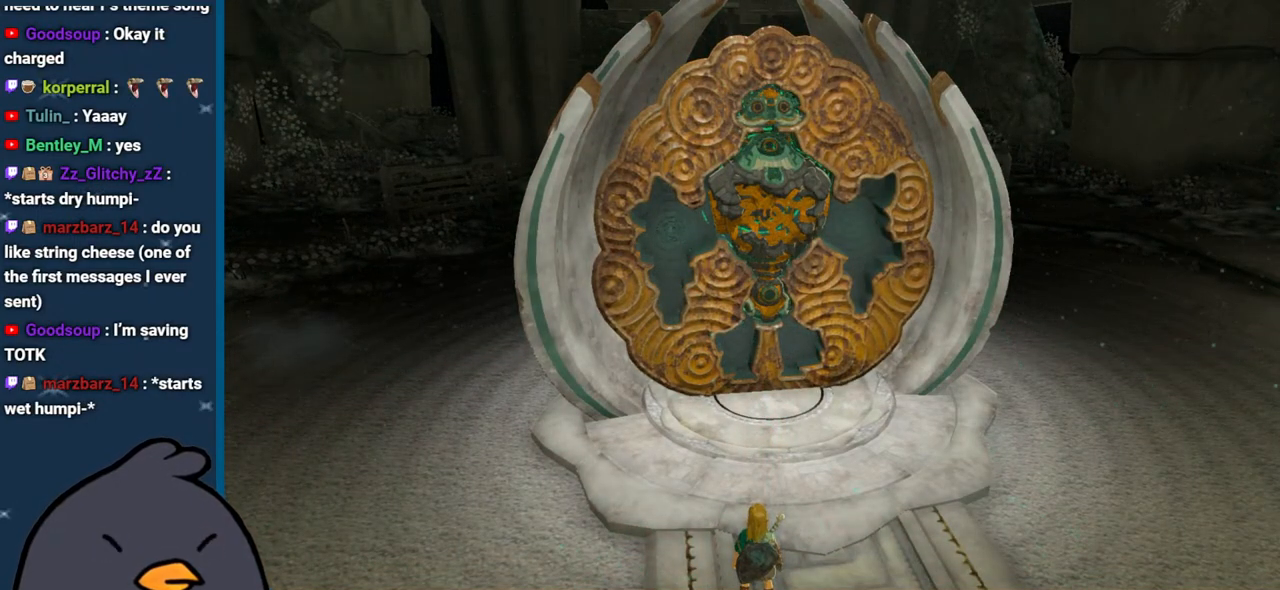
{"buttons": [], "left_stick": "center", "right_stick": "center", "events": []}
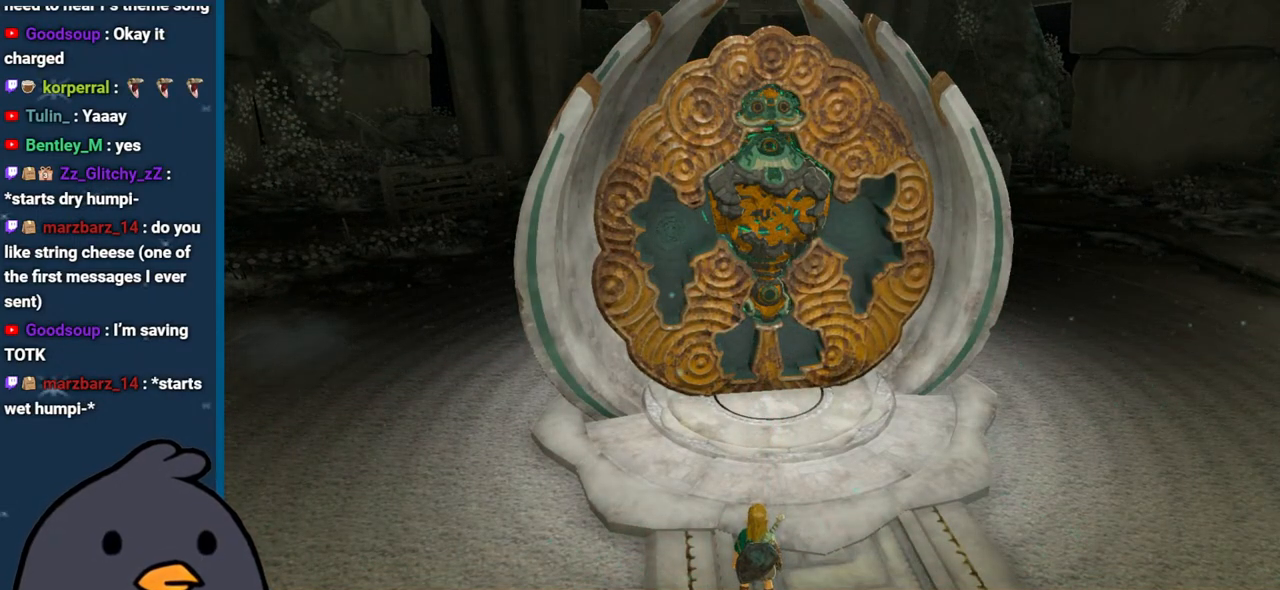
{"buttons": [], "left_stick": "center", "right_stick": "center", "events": []}
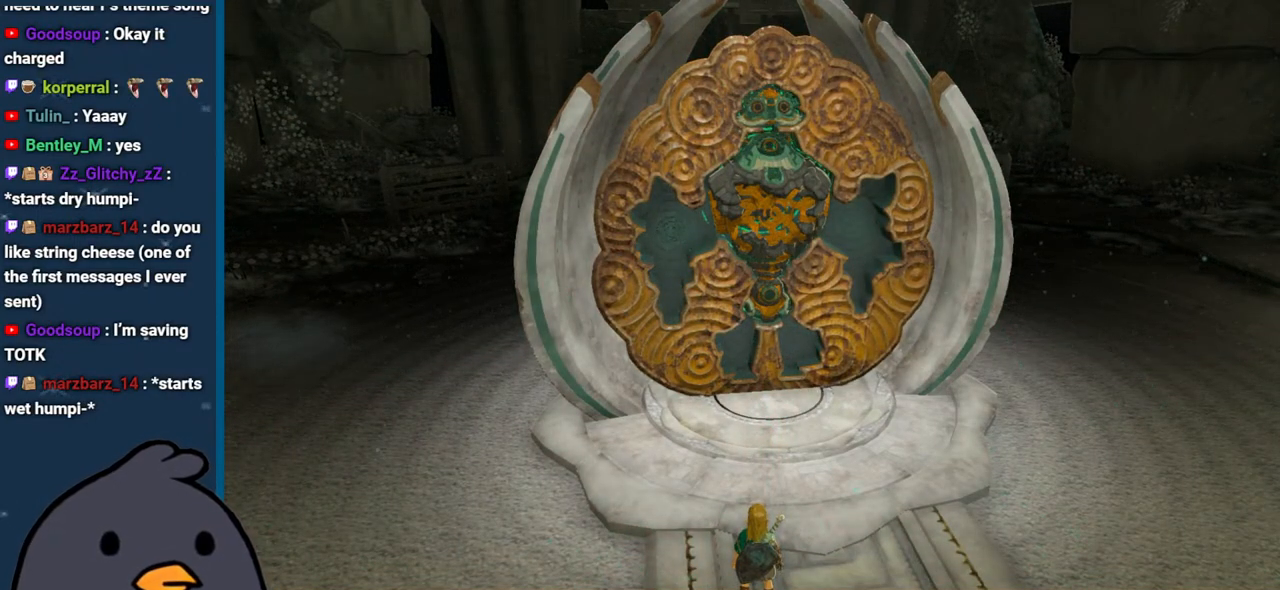
{"buttons": [], "left_stick": "center", "right_stick": "center", "events": []}
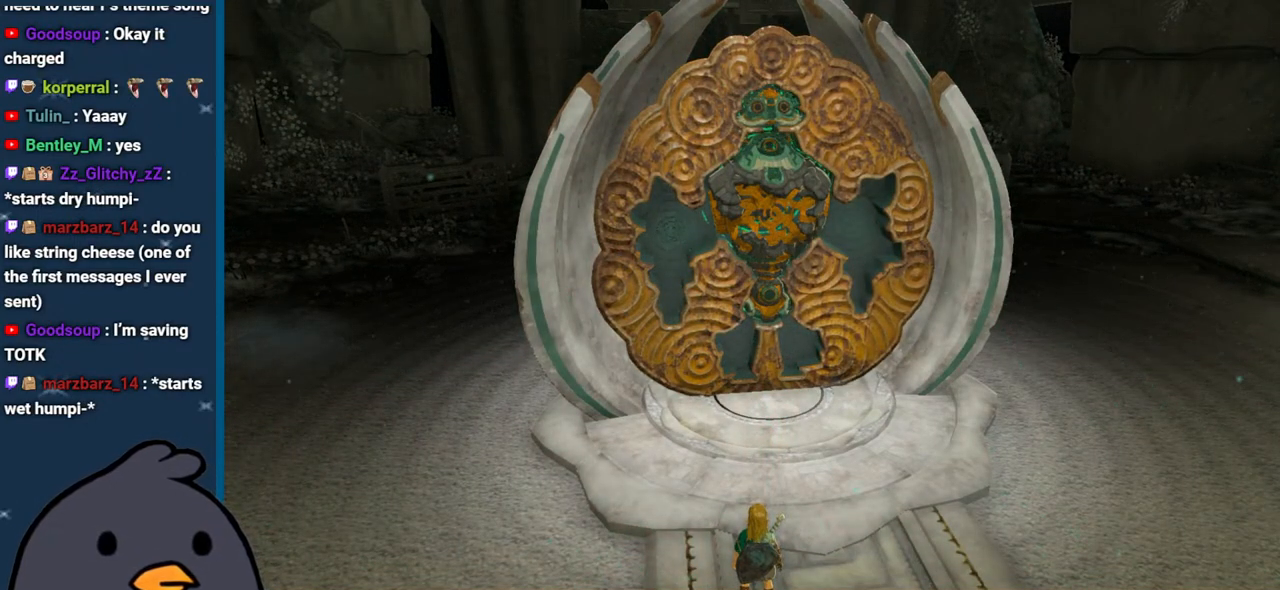
{"buttons": [], "left_stick": "center", "right_stick": "center", "events": []}